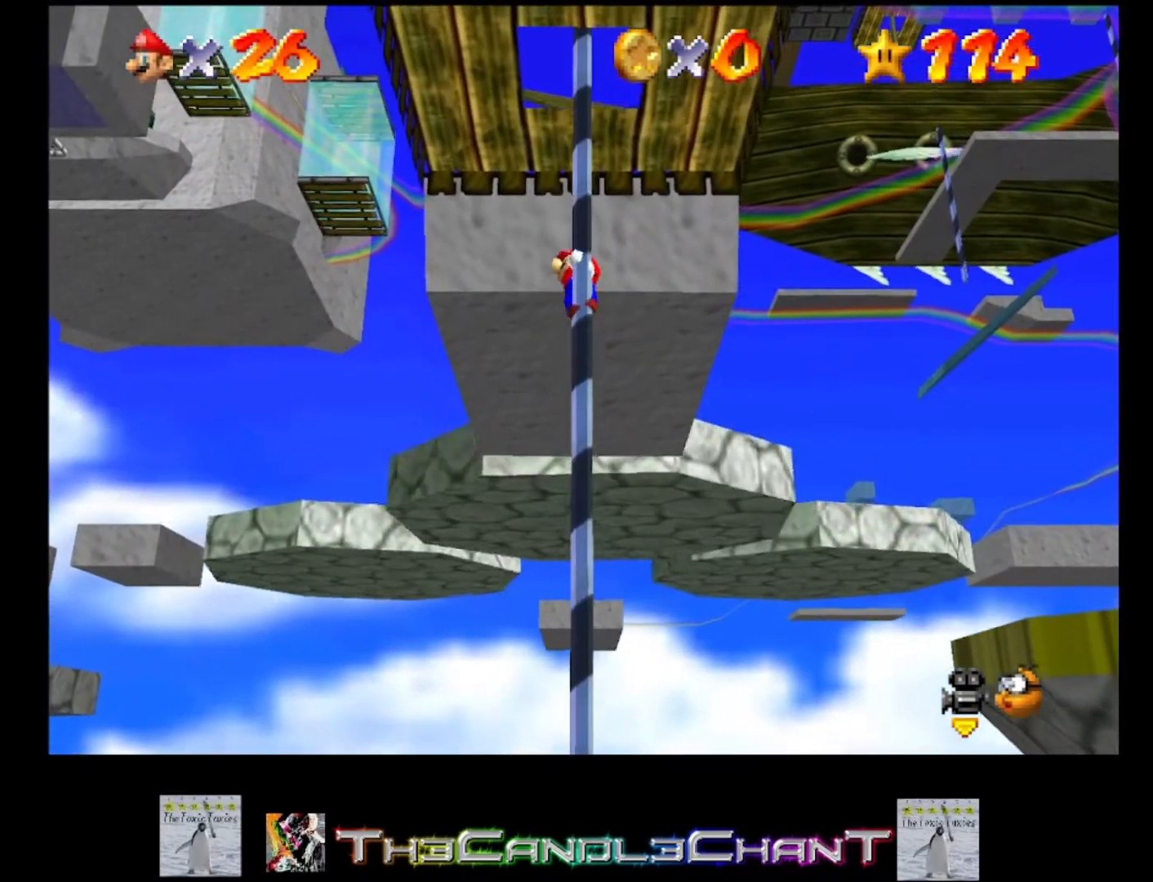
Gameplay with a controller (Xbox layout); each line is a JSON object with the inputs held at the frame after it. "events" lists button and stick changes between this image and that frame as [ms after this image, input, new state], when the widget could be followed in between.
{"buttons": [], "left_stick": "up", "right_stick": "center", "events": []}
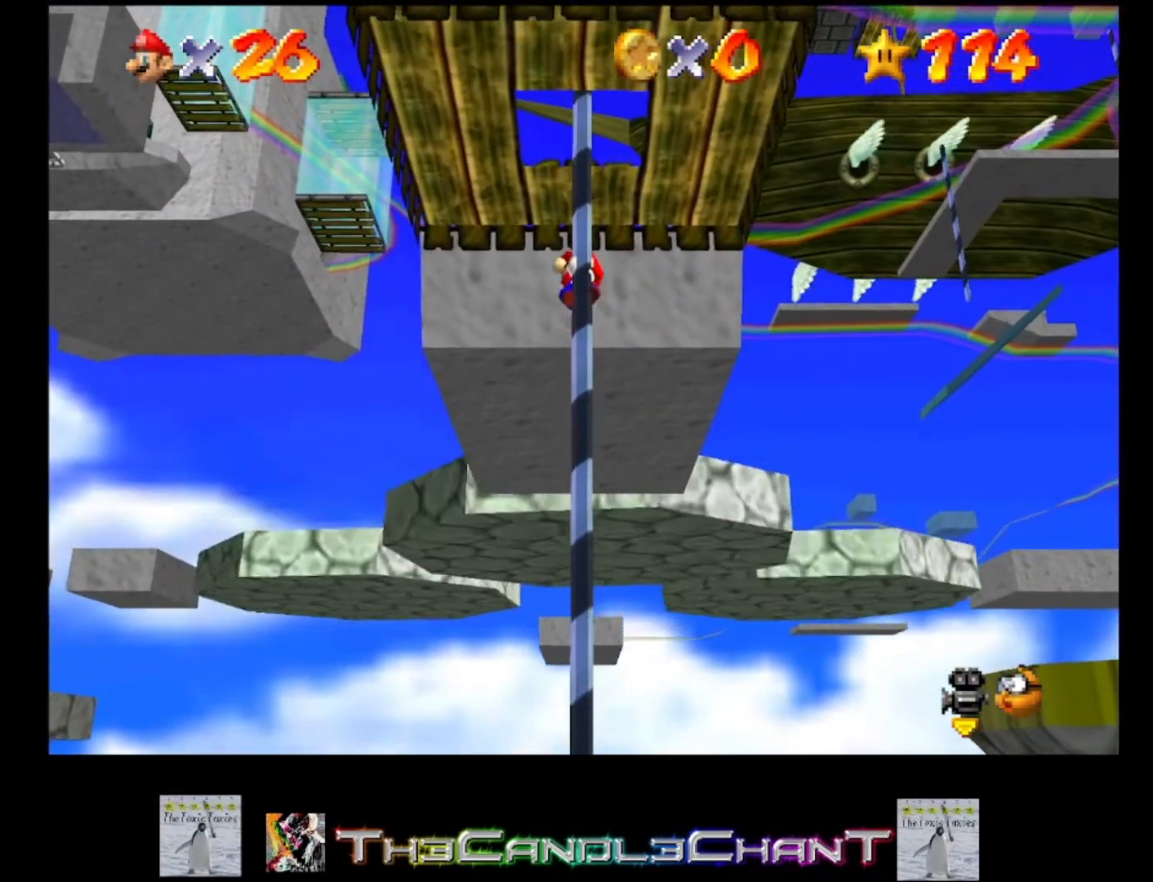
{"buttons": [], "left_stick": "up", "right_stick": "center", "events": []}
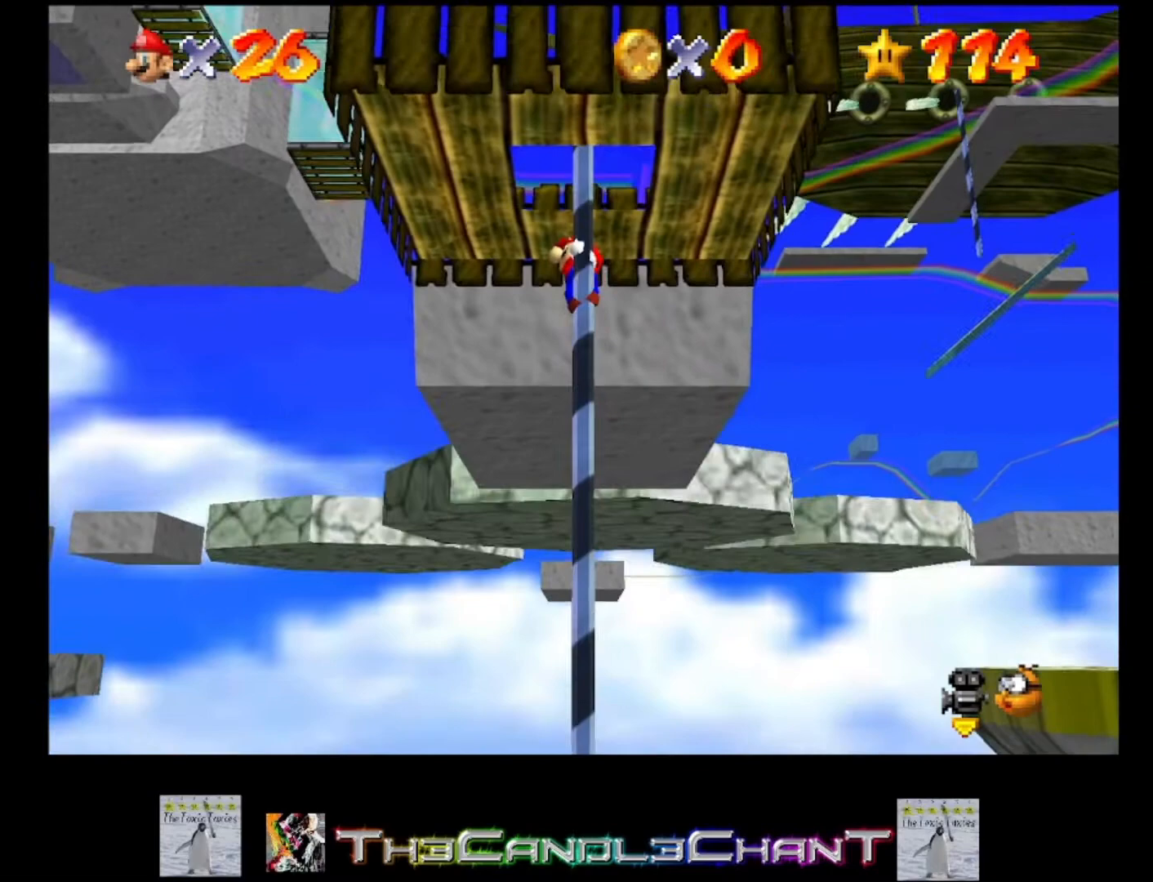
{"buttons": ["A"], "left_stick": "up", "right_stick": "center", "events": [[433, "A", "down"]]}
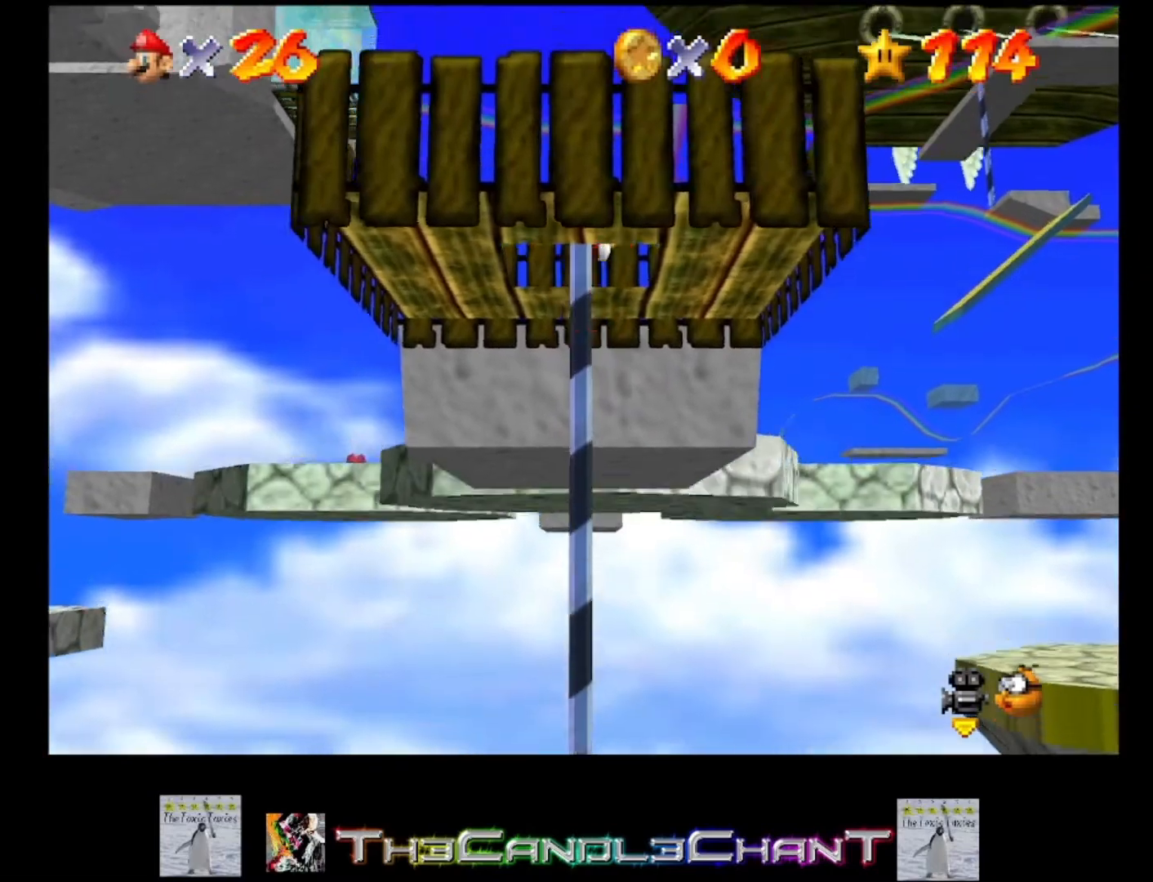
{"buttons": [], "left_stick": "up-right", "right_stick": "center", "events": [[200, "left_stick", "up-right"], [233, "A", "up"]]}
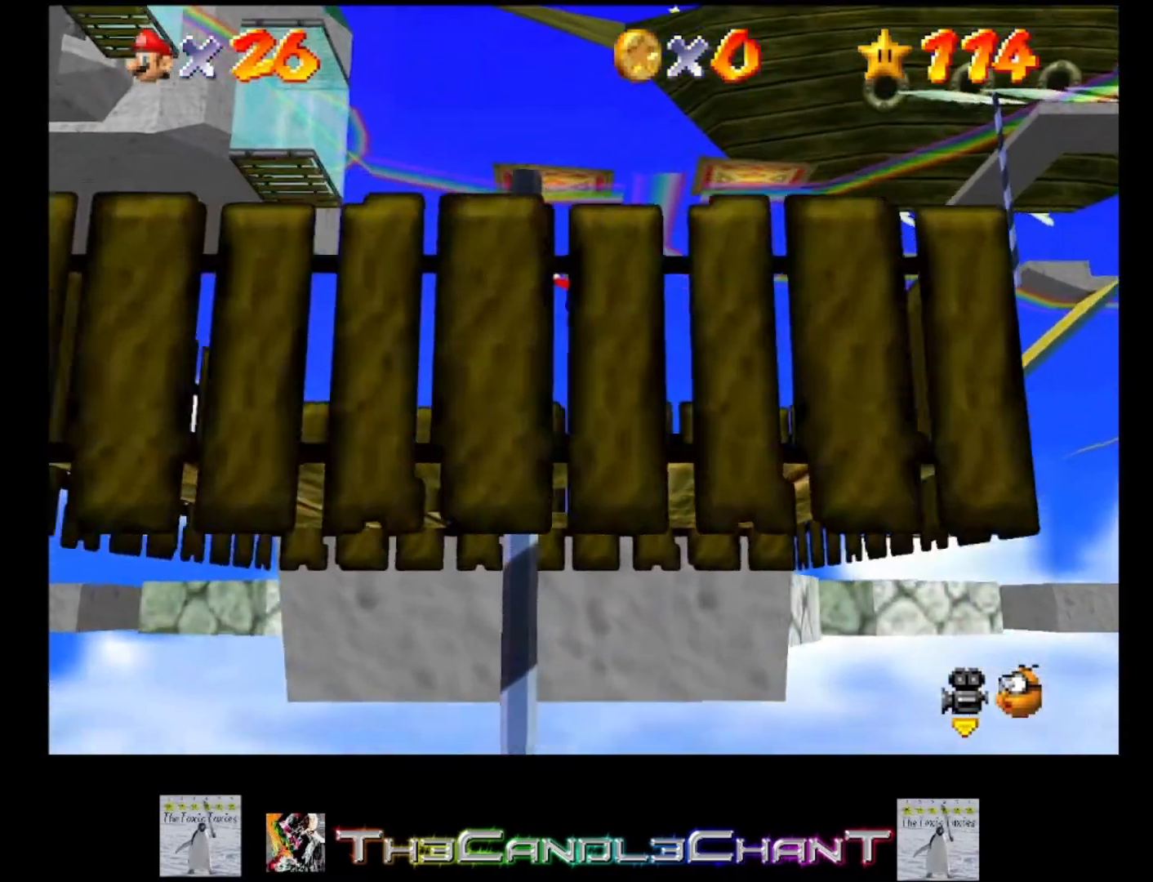
{"buttons": [], "left_stick": "up-right", "right_stick": "right", "events": [[200, "right_stick", "right"], [400, "right_stick", "center"], [467, "right_stick", "right"]]}
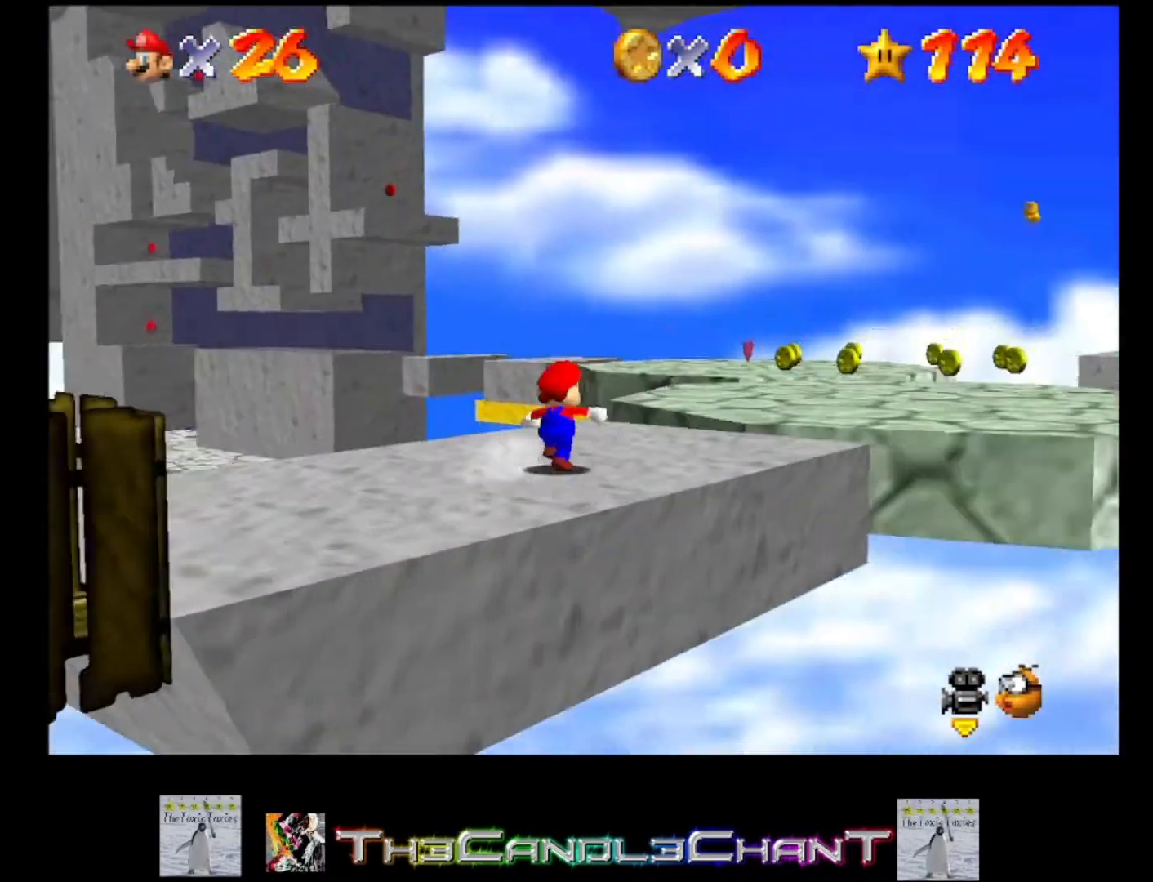
{"buttons": [], "left_stick": "down-right", "right_stick": "right", "events": [[67, "left_stick", "center"], [133, "right_stick", "center"], [233, "right_stick", "right"], [400, "right_stick", "center"], [467, "left_stick", "down-right"], [500, "right_stick", "right"]]}
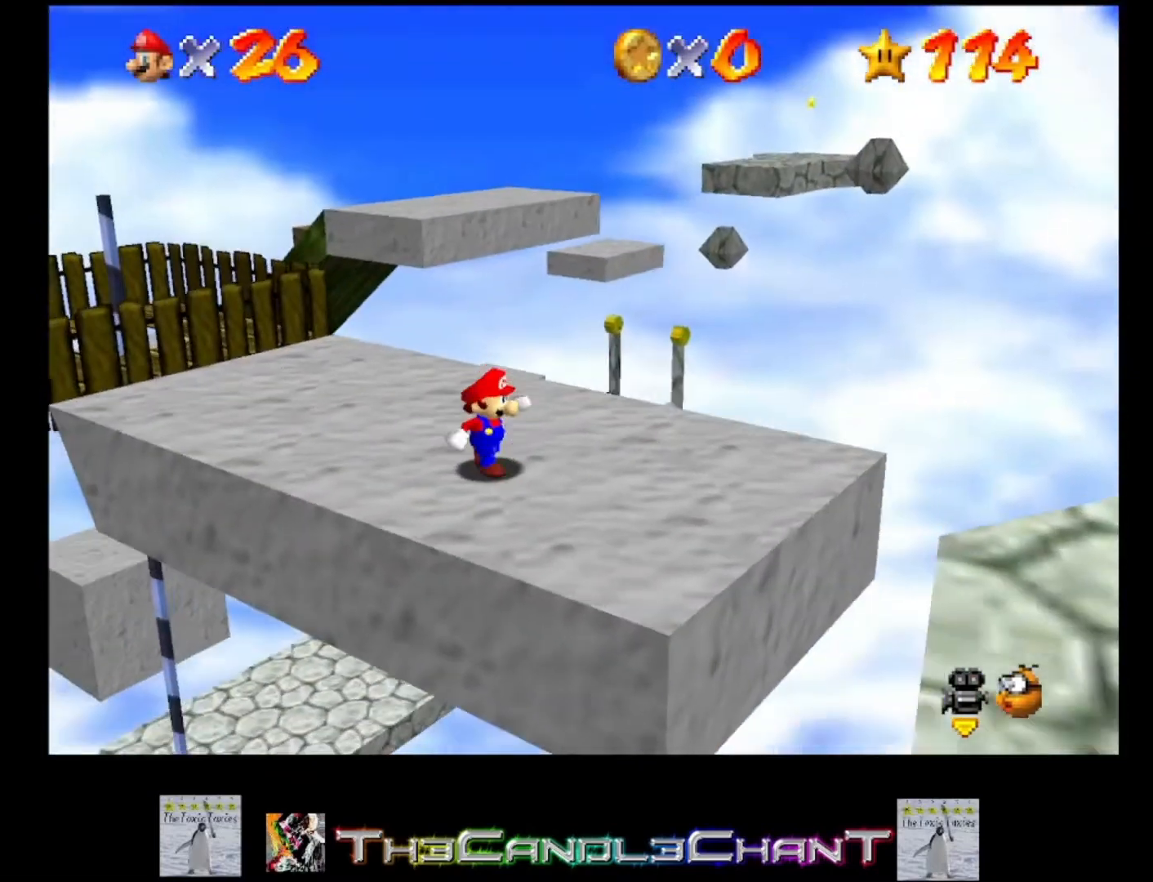
{"buttons": [], "left_stick": "down-right", "right_stick": "center", "events": [[200, "left_stick", "center"], [233, "right_stick", "center"], [400, "left_stick", "down-right"]]}
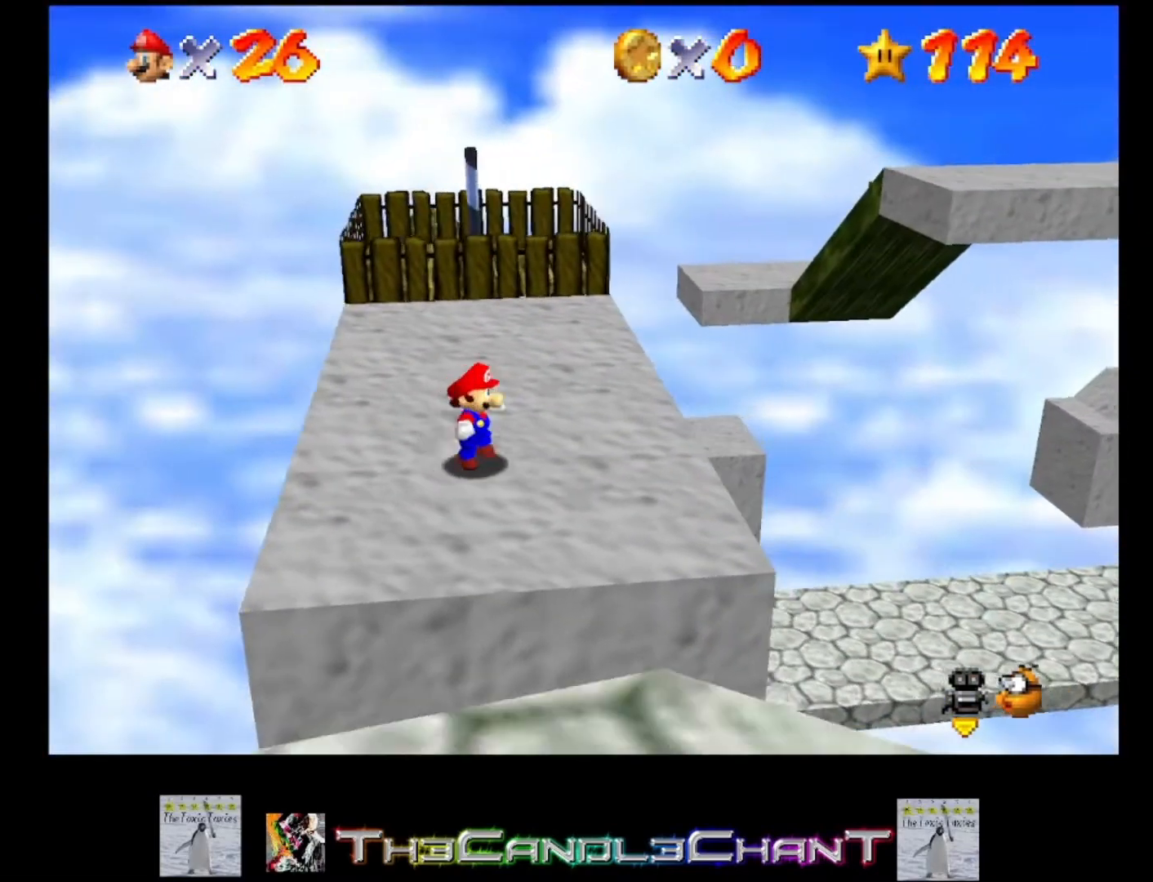
{"buttons": [], "left_stick": "up", "right_stick": "center", "events": [[200, "left_stick", "right"], [467, "left_stick", "up"]]}
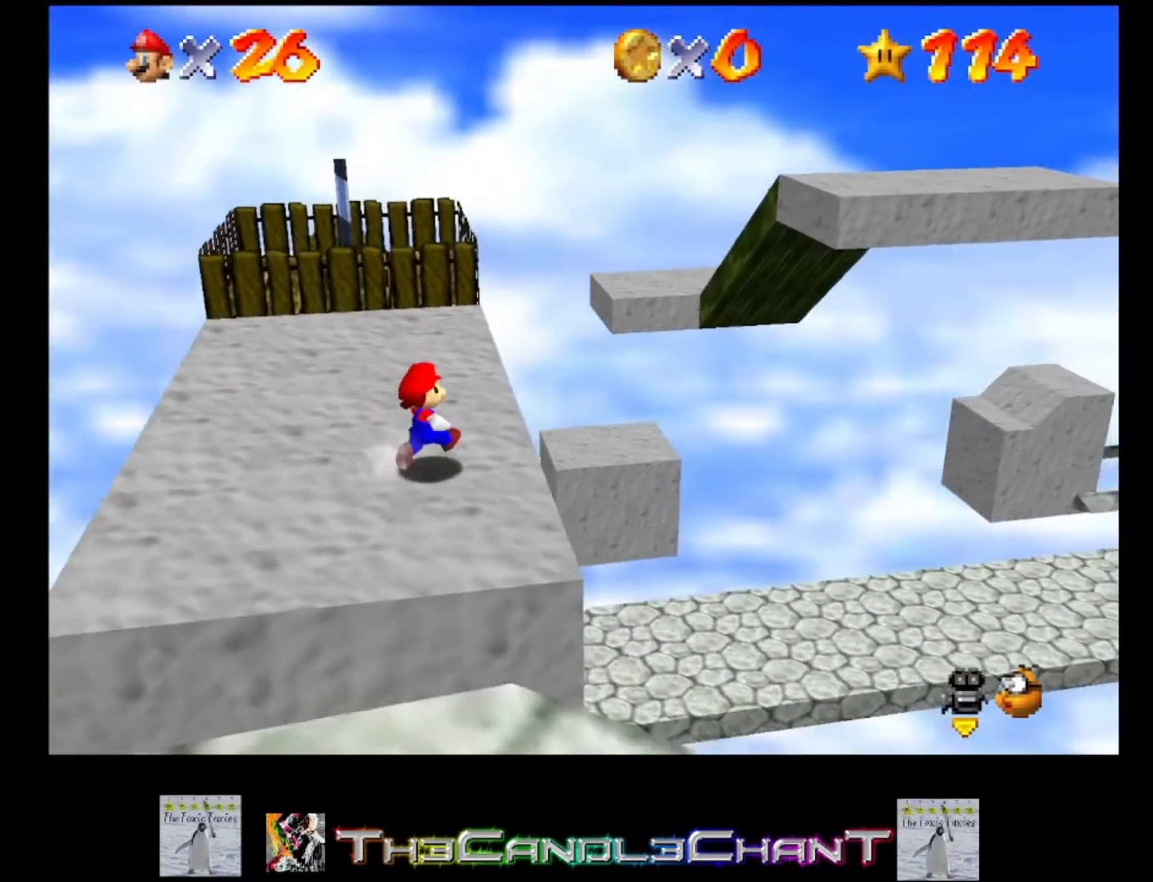
{"buttons": [], "left_stick": "up", "right_stick": "center", "events": [[233, "L2", "down"], [300, "A", "down"], [367, "A", "up"], [467, "L2", "up"]]}
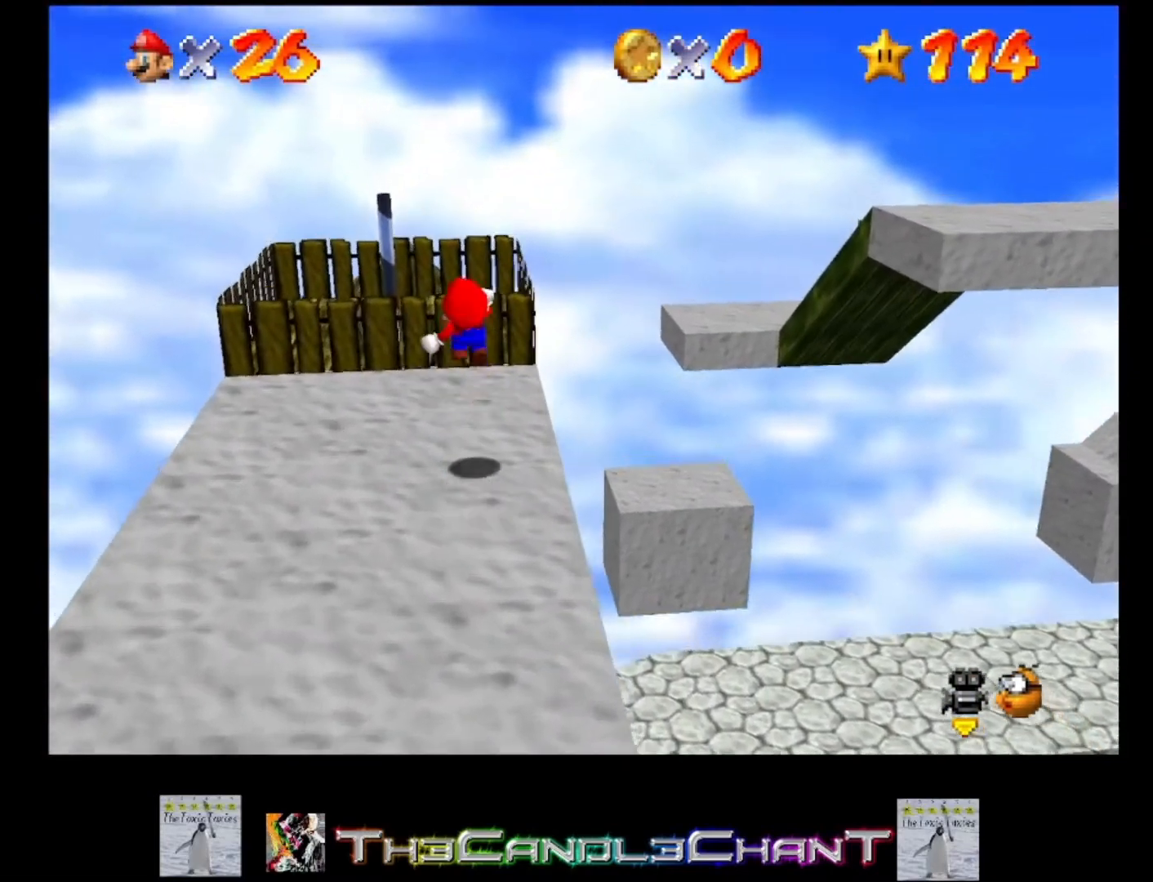
{"buttons": [], "left_stick": "up-right", "right_stick": "center", "events": [[67, "left_stick", "center"], [333, "left_stick", "up-right"]]}
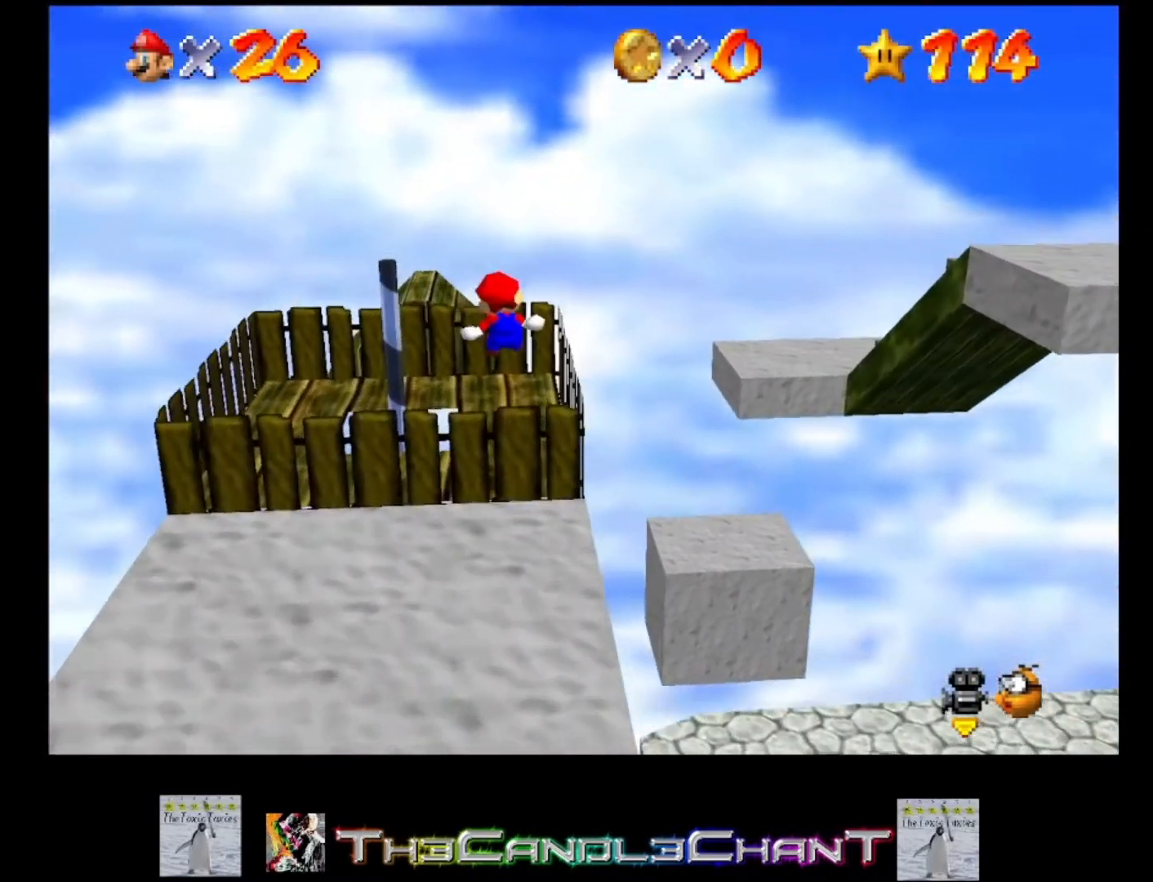
{"buttons": ["A", "L2"], "left_stick": "up-right", "right_stick": "center", "events": [[333, "L2", "down"], [400, "A", "down"]]}
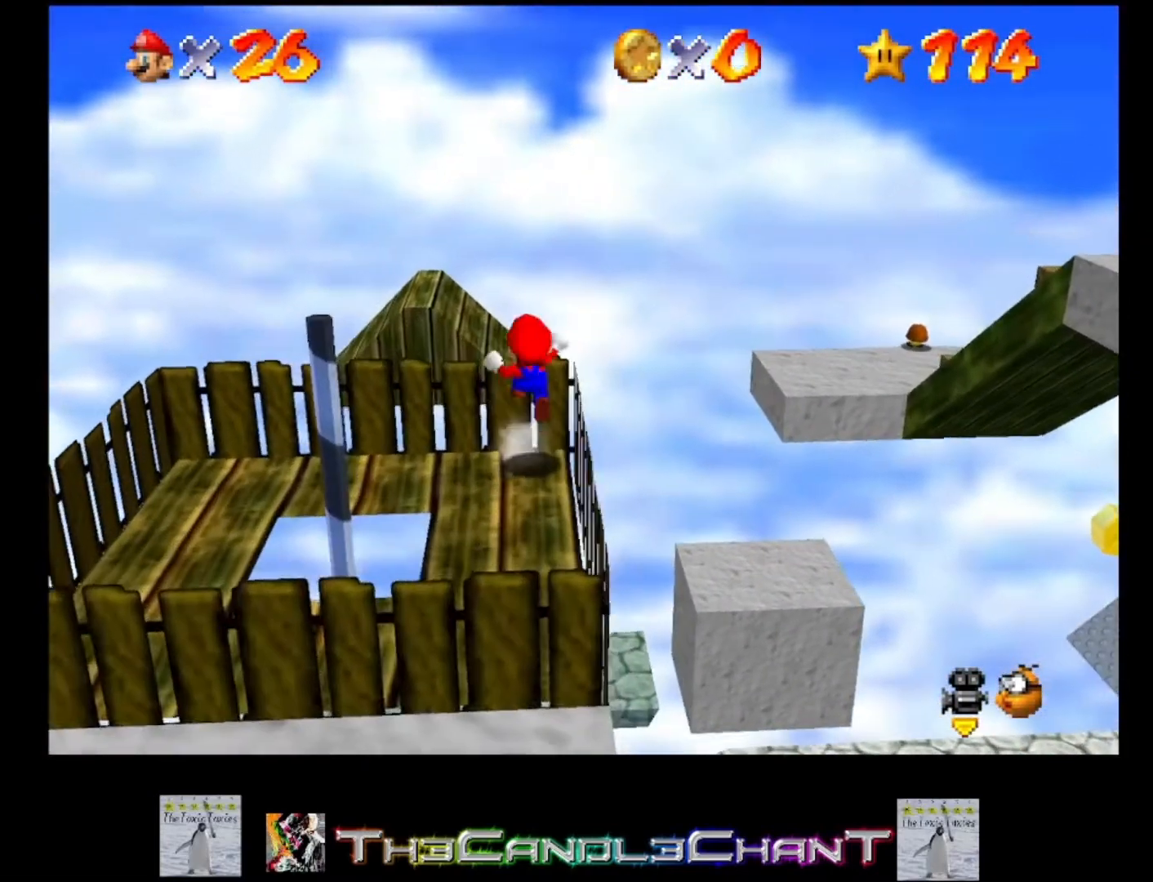
{"buttons": ["A", "L2"], "left_stick": "up-right", "right_stick": "center", "events": []}
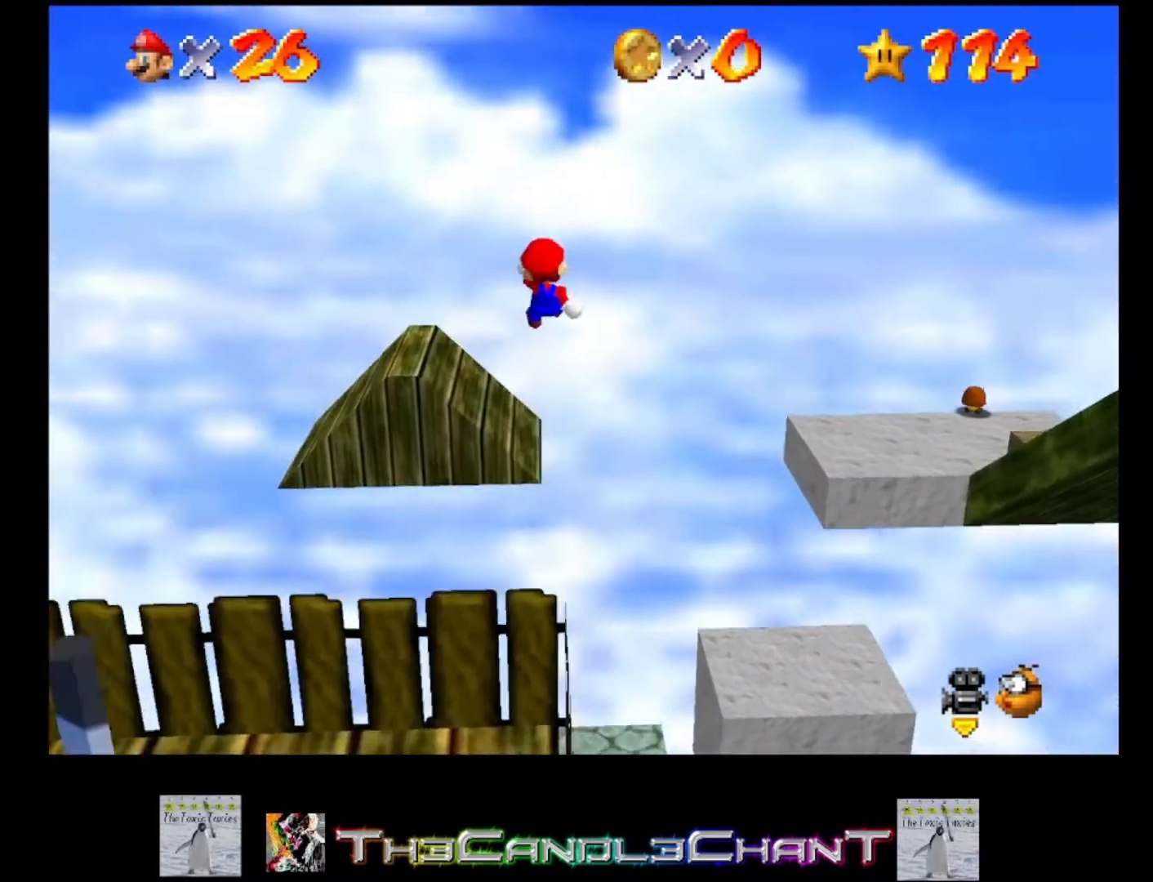
{"buttons": ["A", "L2"], "left_stick": "up-right", "right_stick": "center", "events": []}
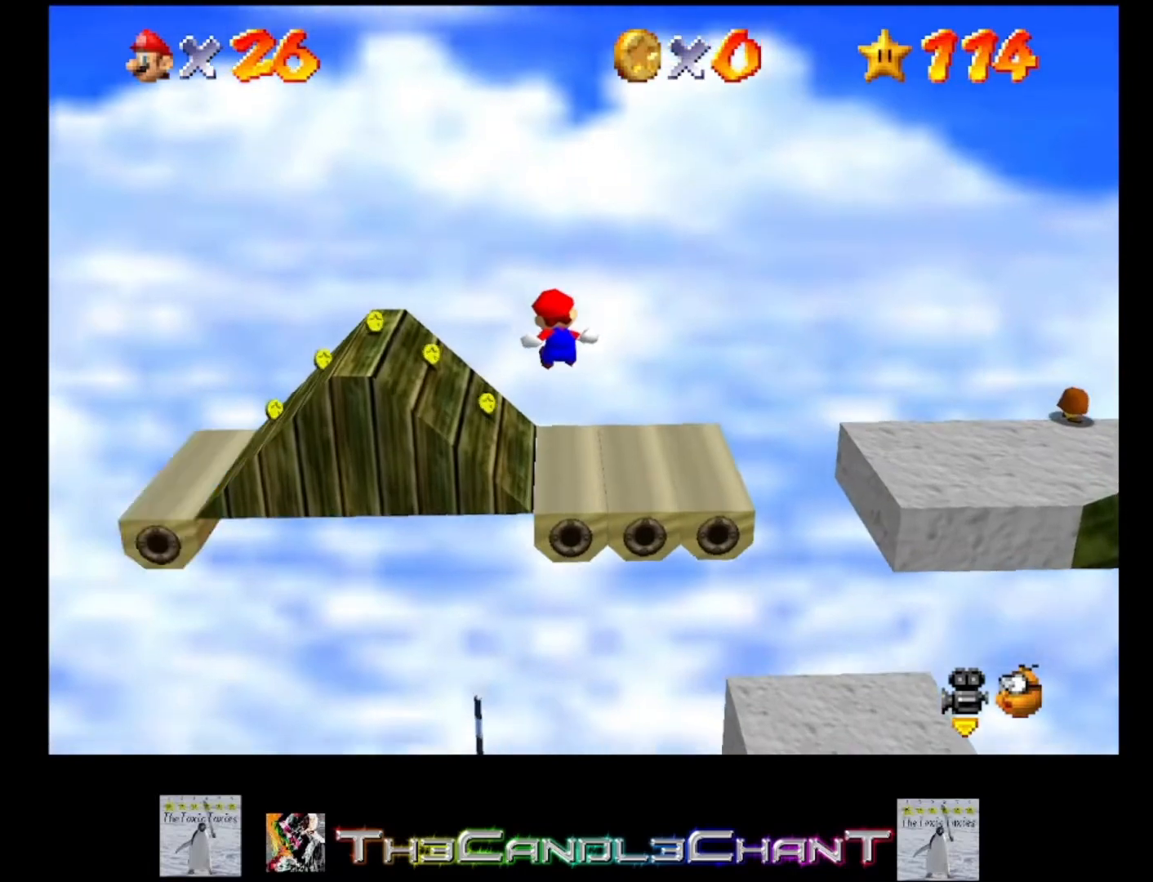
{"buttons": ["A", "L2"], "left_stick": "up", "right_stick": "center", "events": [[267, "left_stick", "up"]]}
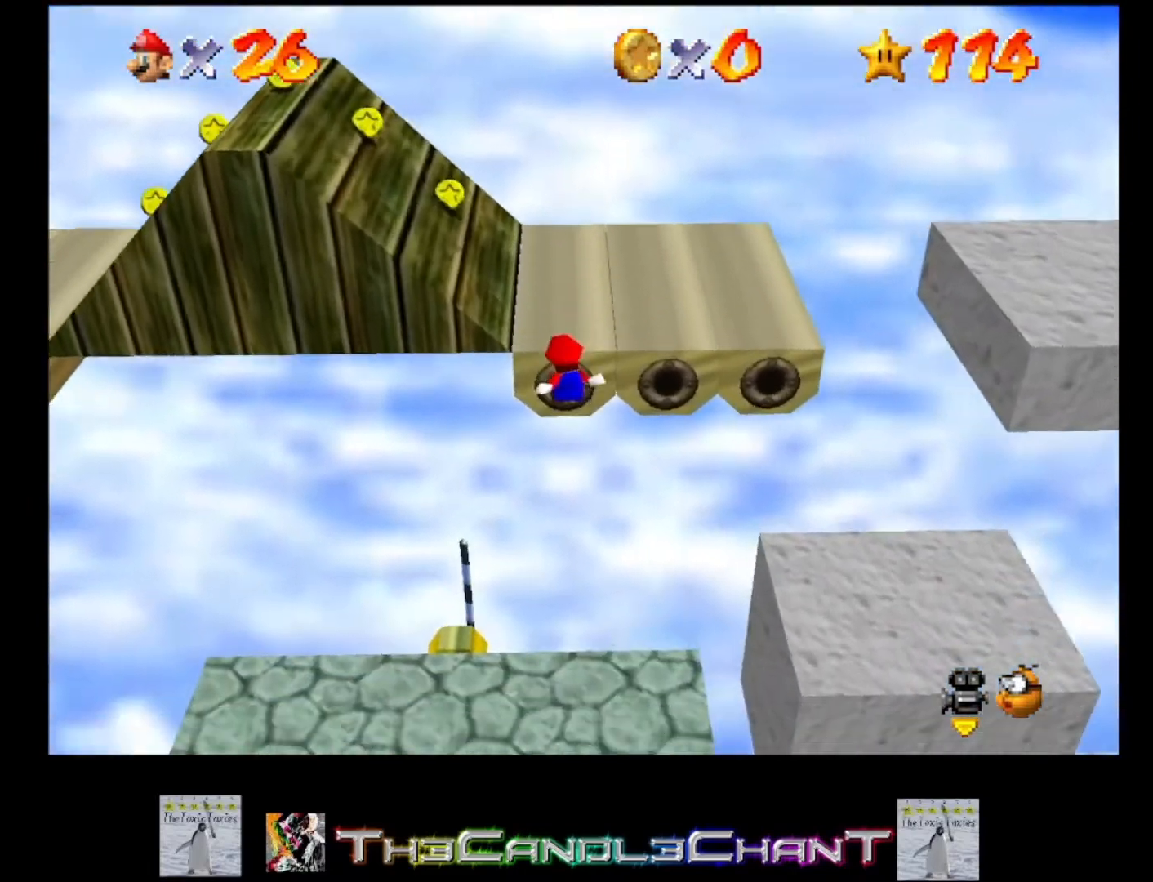
{"buttons": ["A", "L2"], "left_stick": "up", "right_stick": "center", "events": [[33, "A", "up"], [133, "A", "down"]]}
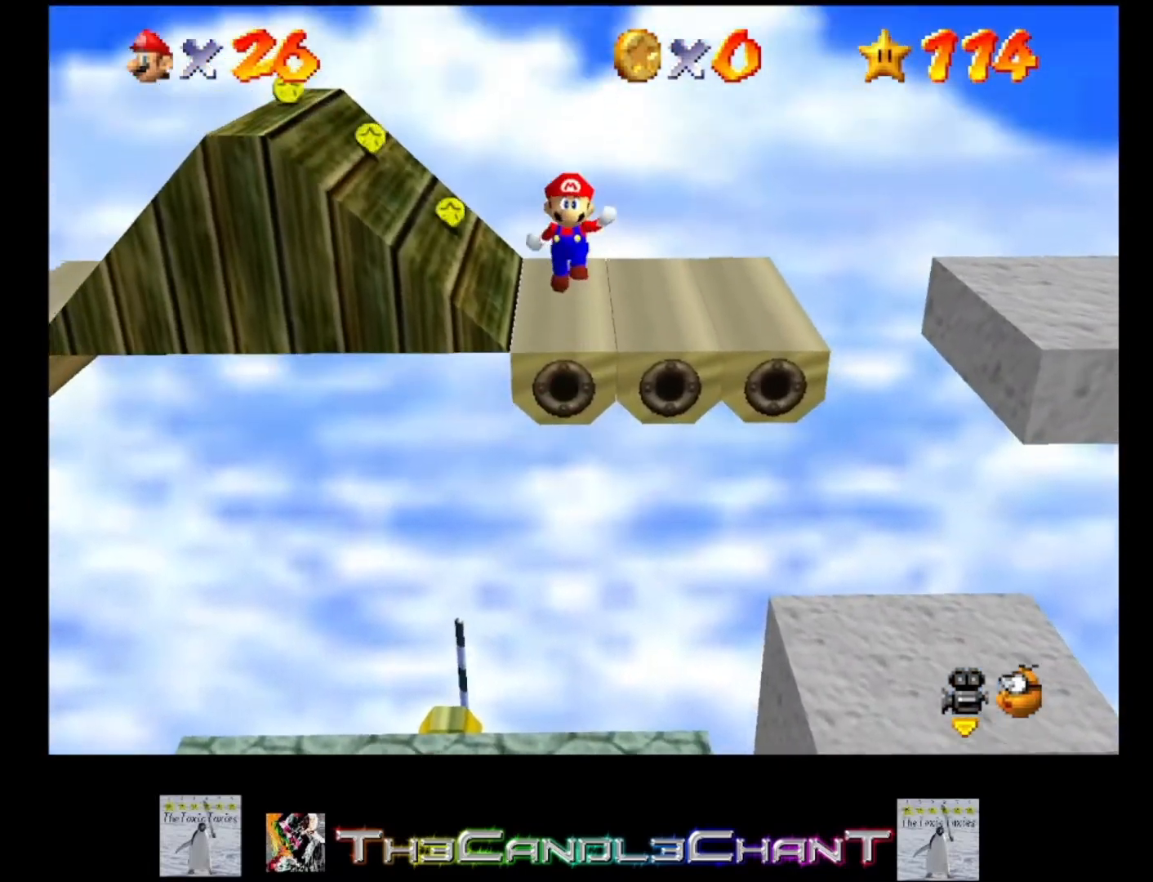
{"buttons": ["A", "L3"], "left_stick": "up-left", "right_stick": "center", "events": [[267, "L3", "down"], [400, "left_stick", "up-left"], [467, "L2", "up"]]}
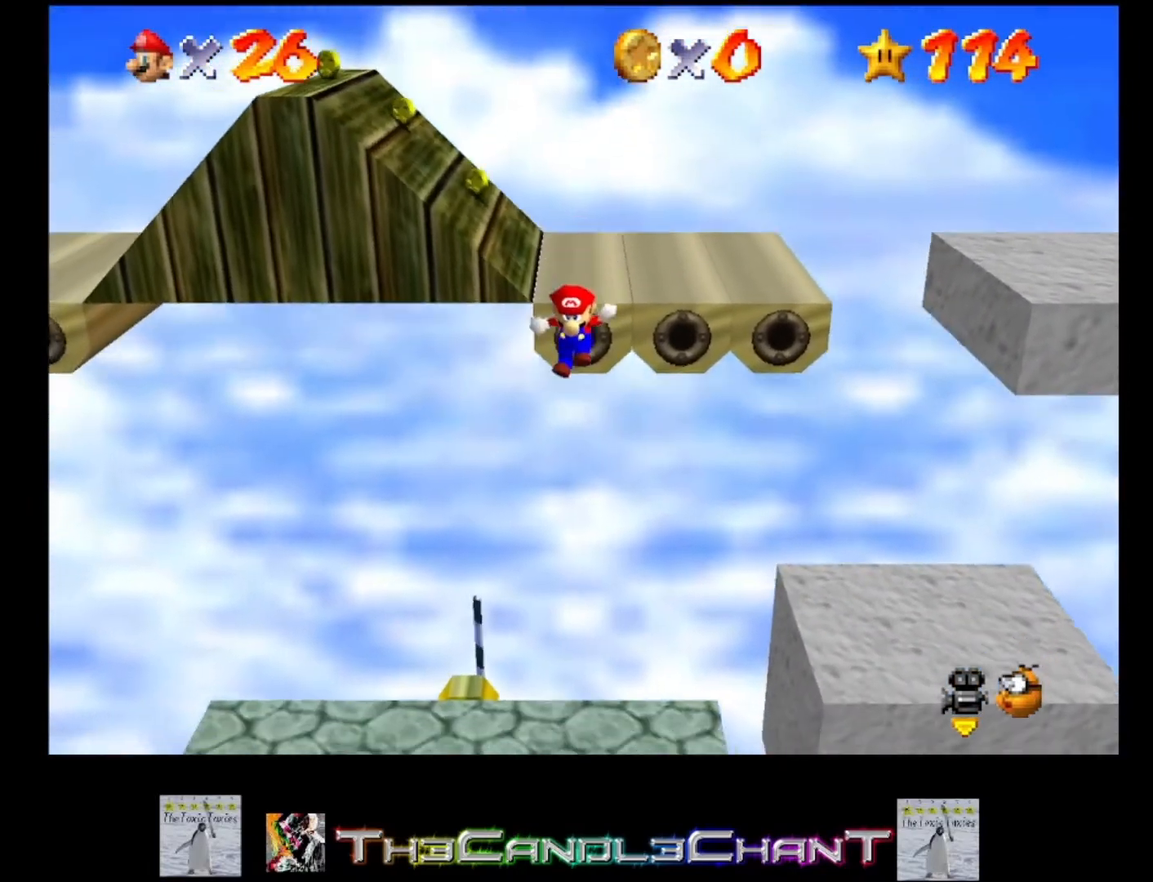
{"buttons": ["A", "L3"], "left_stick": "left", "right_stick": "center", "events": [[67, "left_stick", "left"]]}
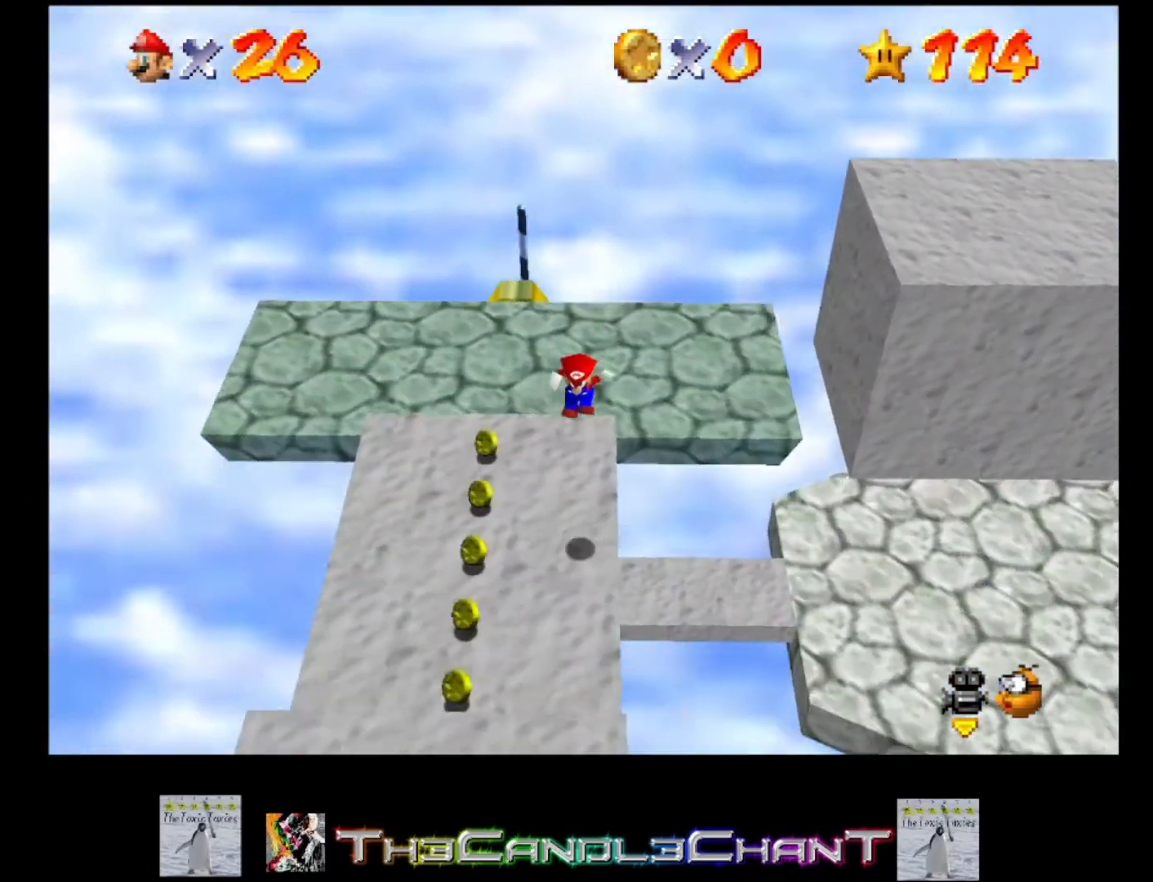
{"buttons": [], "left_stick": "center", "right_stick": "center", "events": [[200, "A", "up"], [200, "L3", "up"], [367, "left_stick", "center"]]}
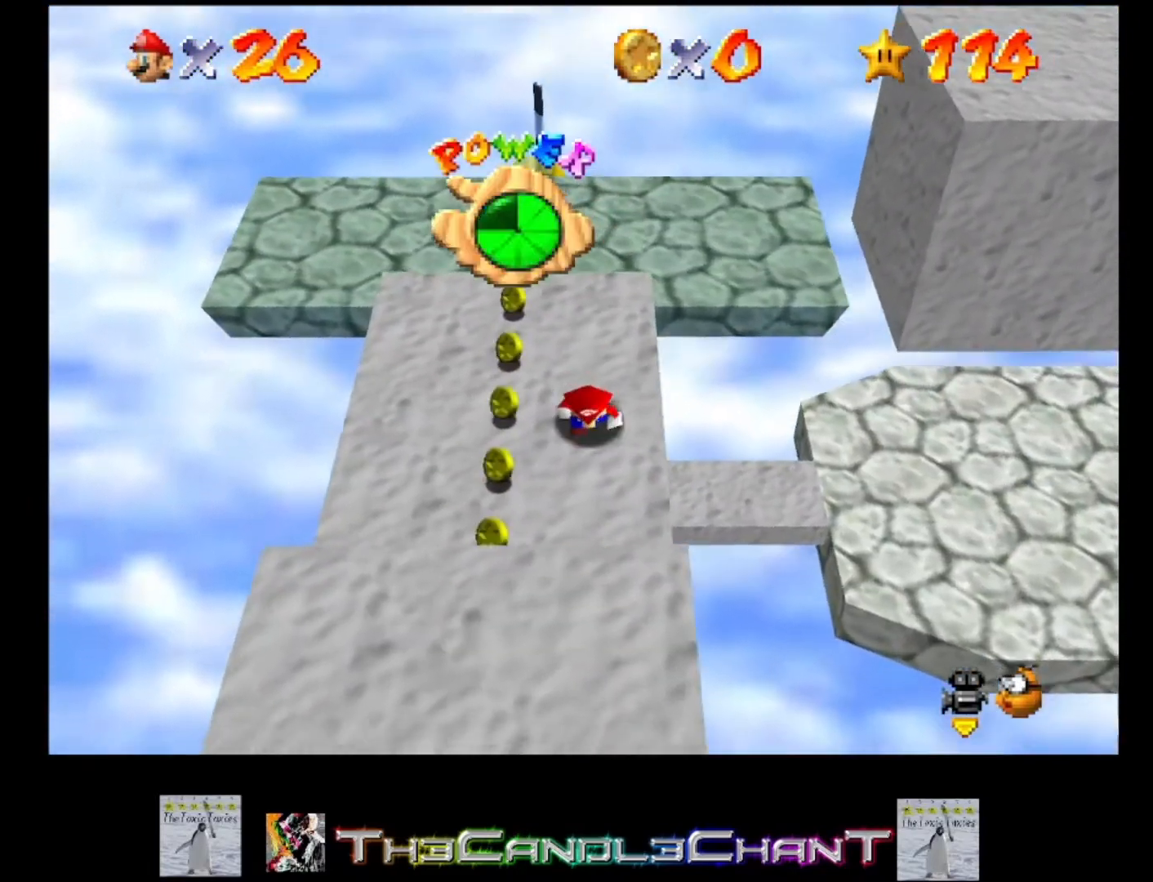
{"buttons": [], "left_stick": "left", "right_stick": "center", "events": [[33, "left_stick", "down-left"], [333, "left_stick", "left"]]}
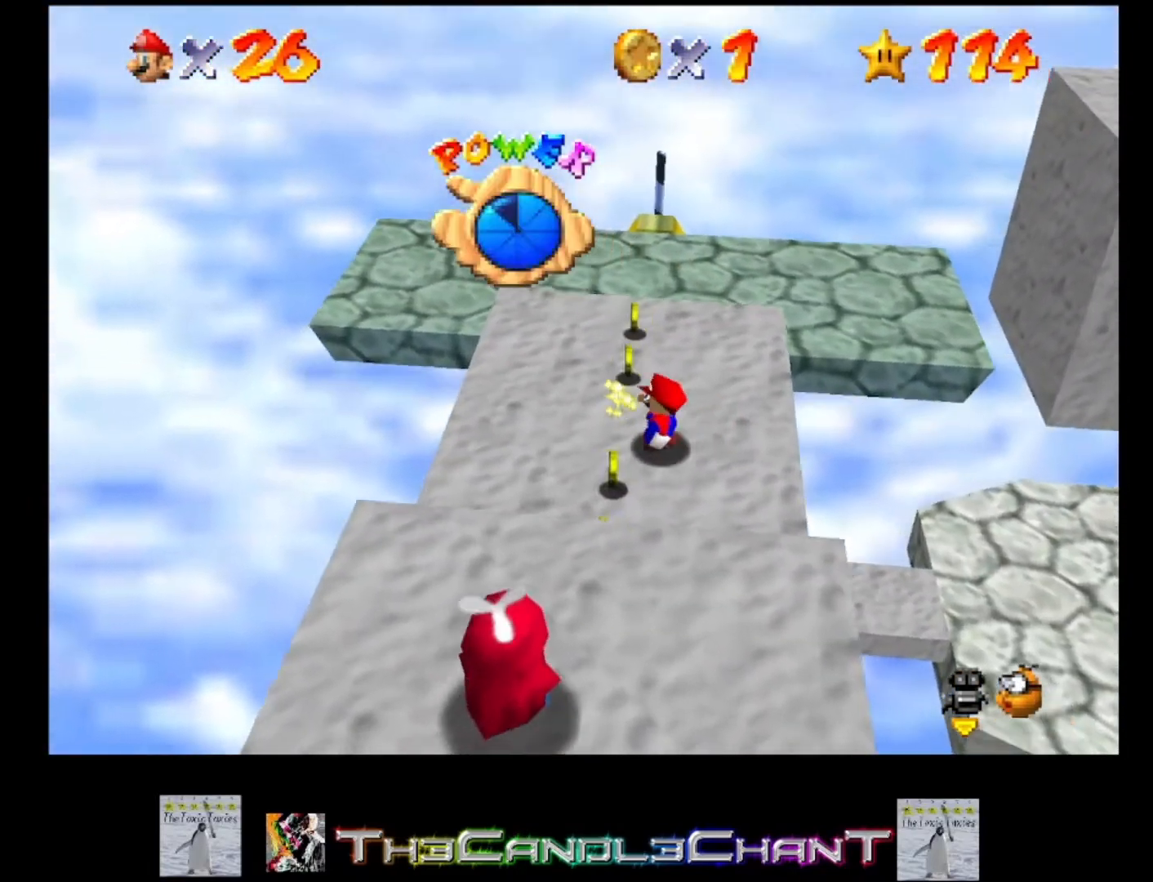
{"buttons": [], "left_stick": "up", "right_stick": "center", "events": [[33, "left_stick", "up-left"], [267, "left_stick", "up"]]}
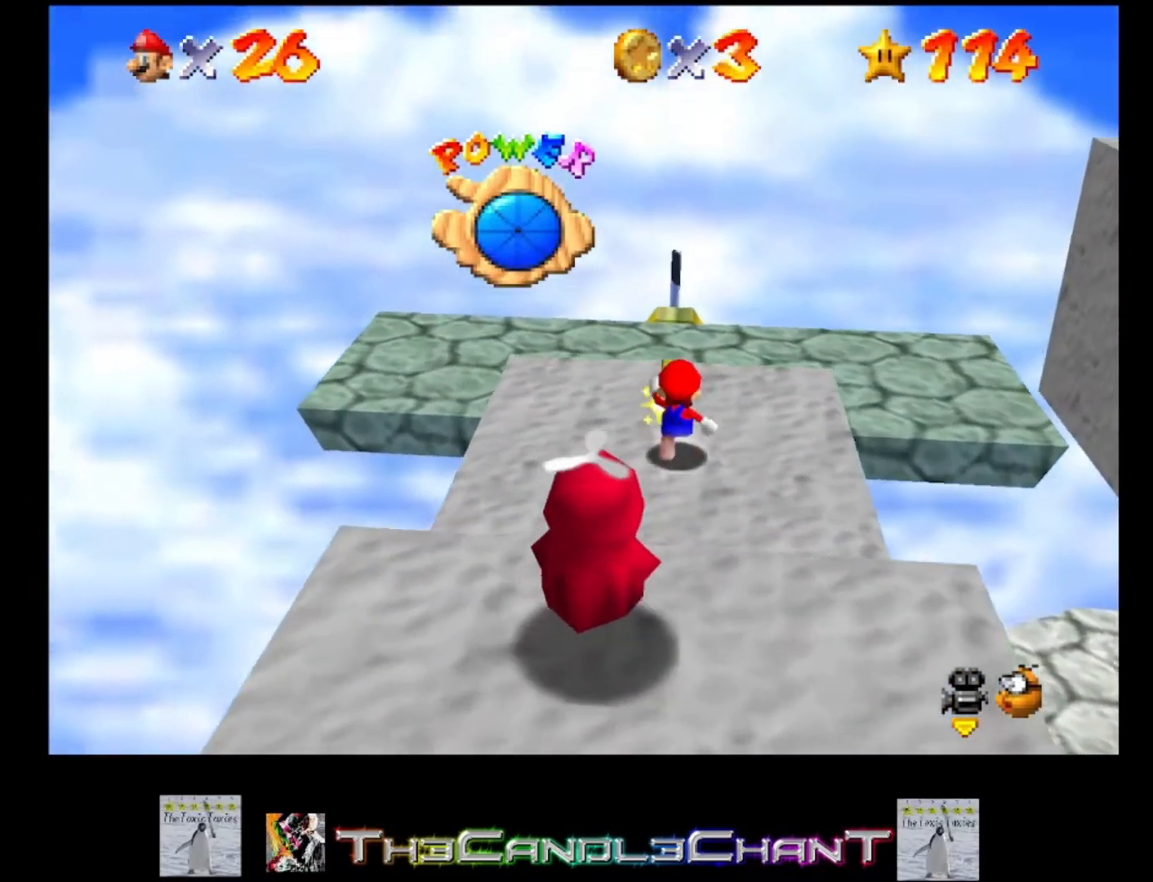
{"buttons": [], "left_stick": "center", "right_stick": "left", "events": [[100, "A", "down"], [333, "A", "up"], [333, "left_stick", "center"], [467, "right_stick", "left"]]}
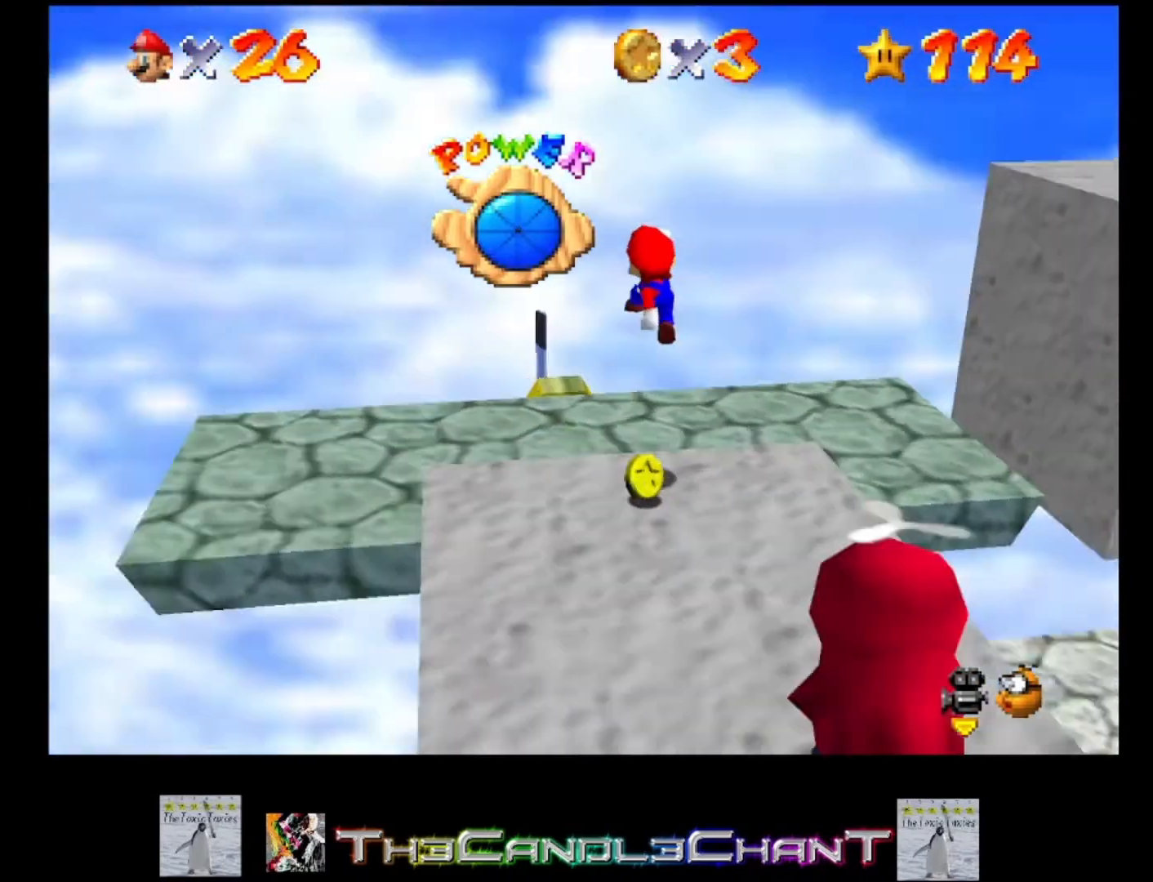
{"buttons": [], "left_stick": "left", "right_stick": "center", "events": [[67, "right_stick", "center"], [133, "left_stick", "left"], [133, "right_stick", "left"], [300, "right_stick", "center"]]}
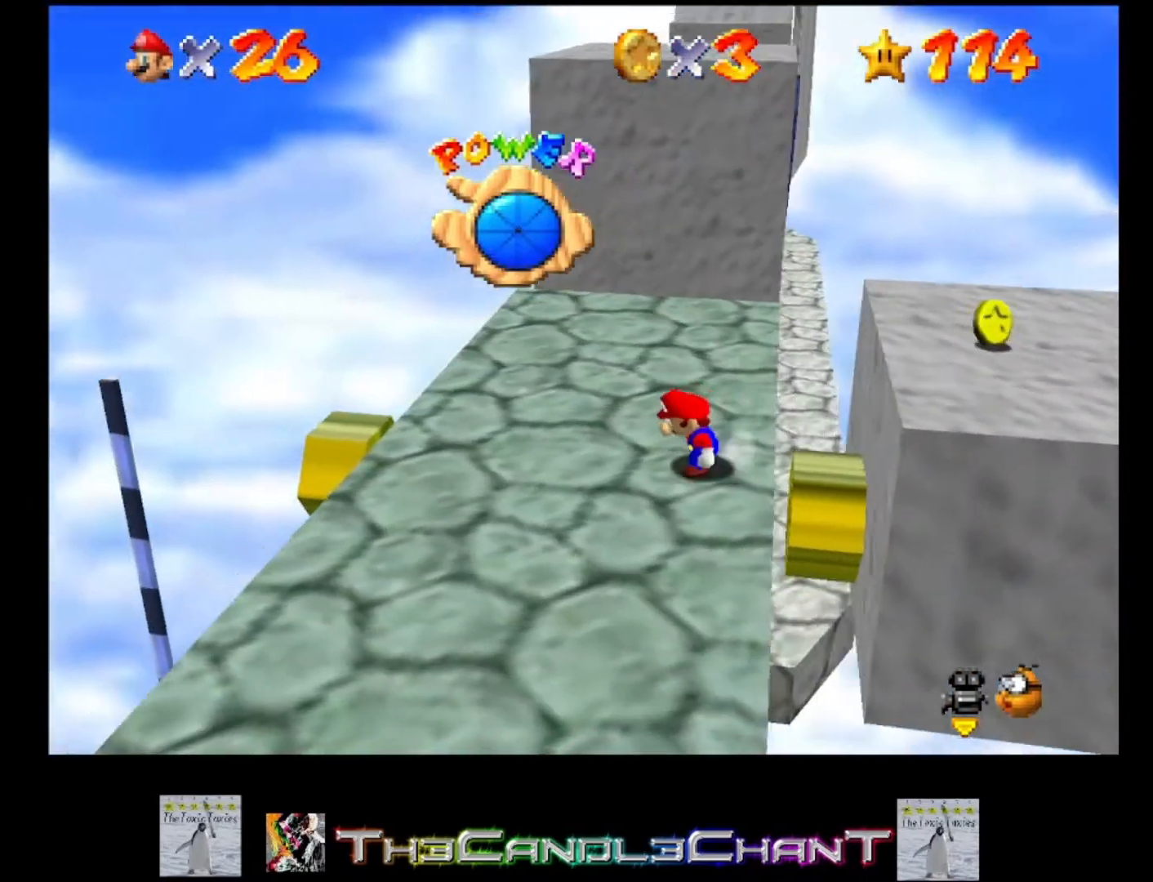
{"buttons": [], "left_stick": "center", "right_stick": "up-left", "events": [[233, "left_stick", "up"], [300, "left_stick", "center"], [300, "right_stick", "left"], [433, "right_stick", "center"], [500, "right_stick", "up-left"]]}
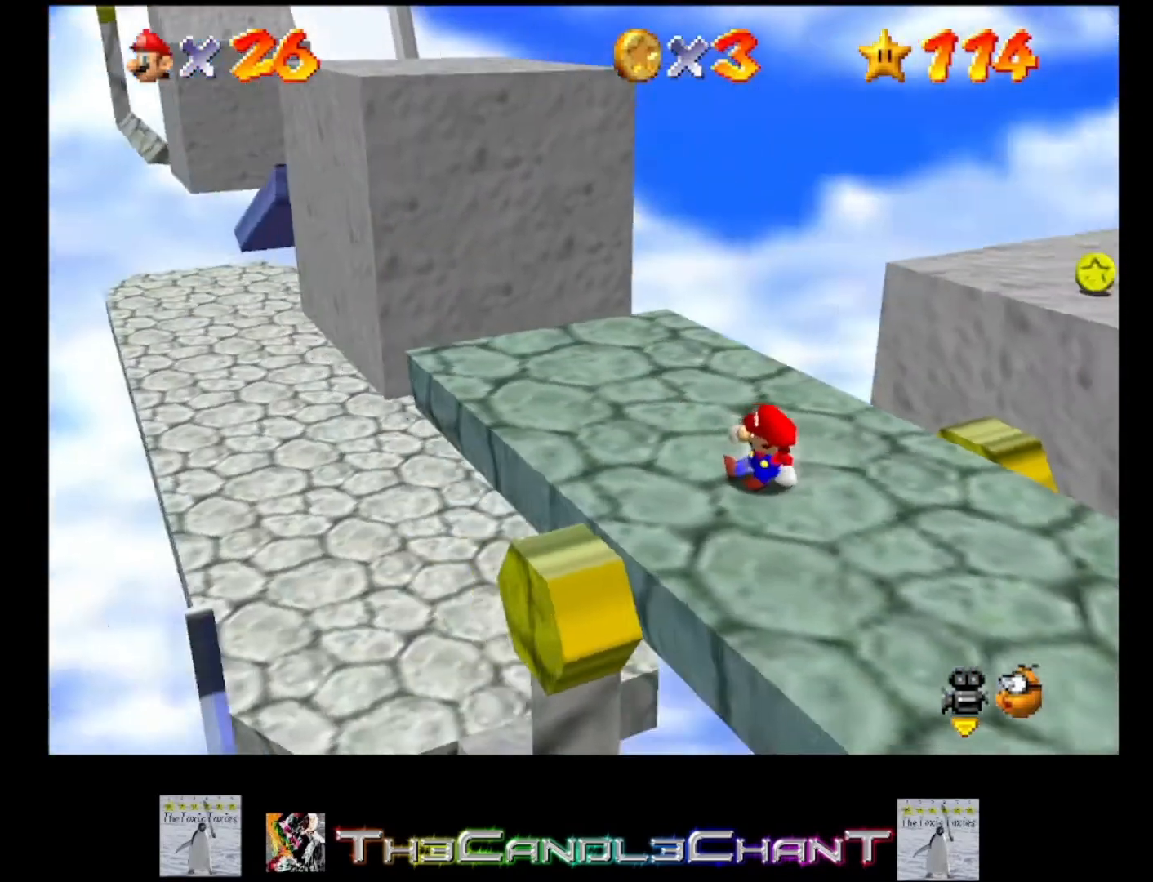
{"buttons": ["A"], "left_stick": "left", "right_stick": "center", "events": [[133, "right_stick", "center"], [233, "left_stick", "left"], [467, "A", "down"]]}
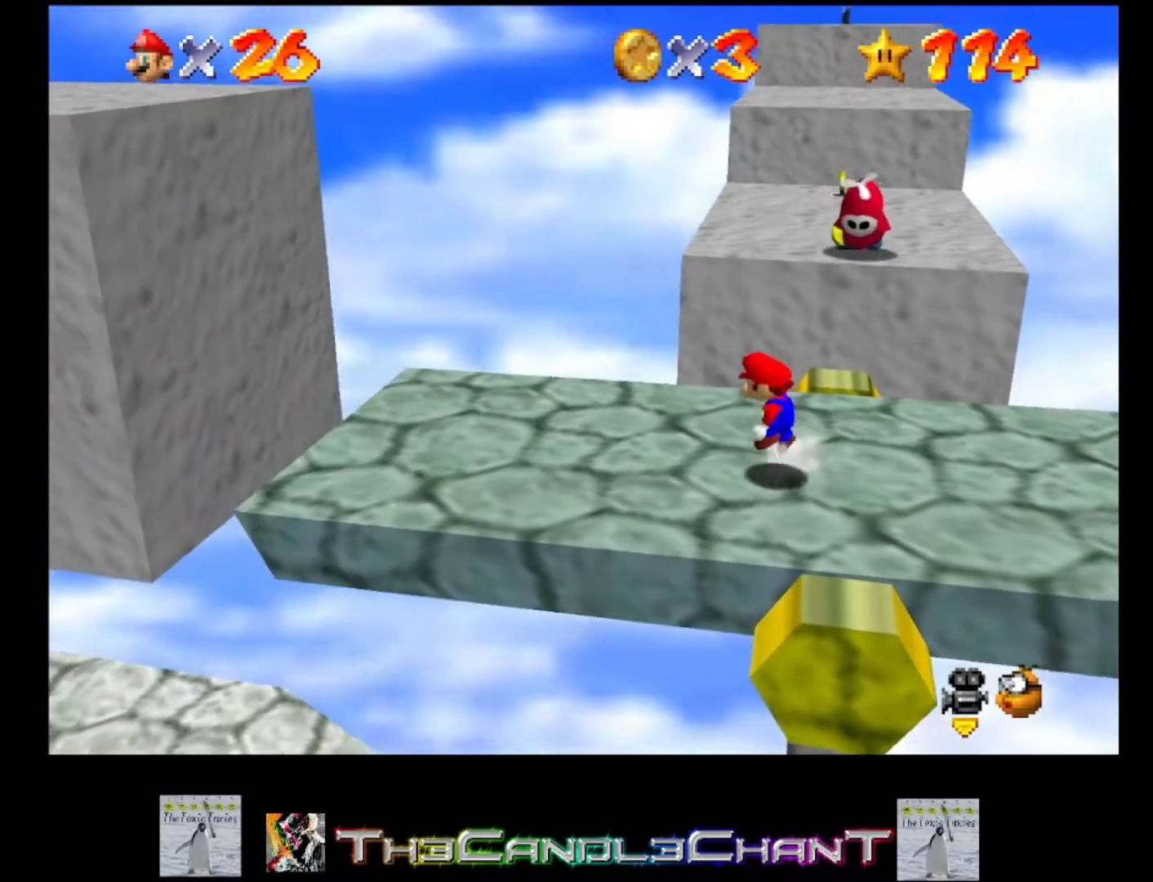
{"buttons": [], "left_stick": "left", "right_stick": "center", "events": [[67, "A", "up"]]}
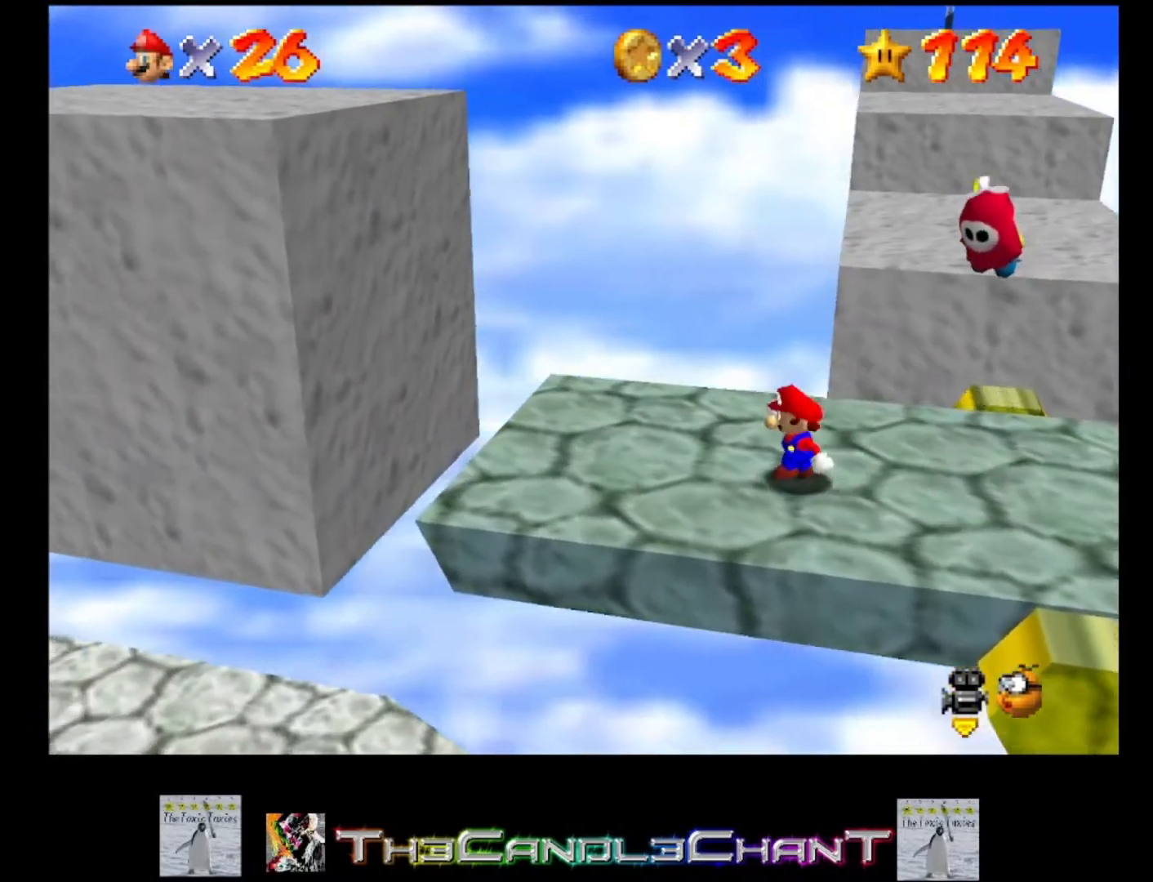
{"buttons": ["A"], "left_stick": "left", "right_stick": "center", "events": [[33, "A", "down"]]}
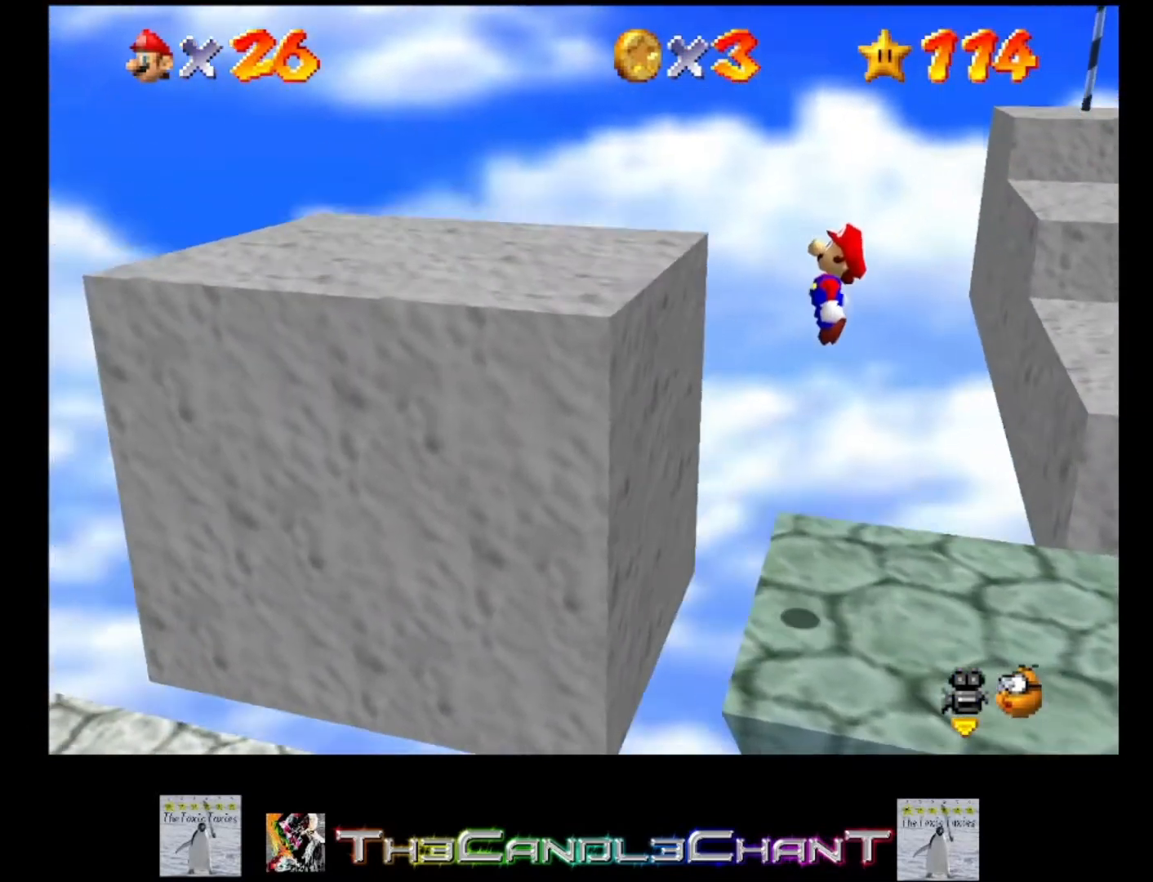
{"buttons": ["A"], "left_stick": "left", "right_stick": "center", "events": [[200, "A", "up"], [267, "A", "down"]]}
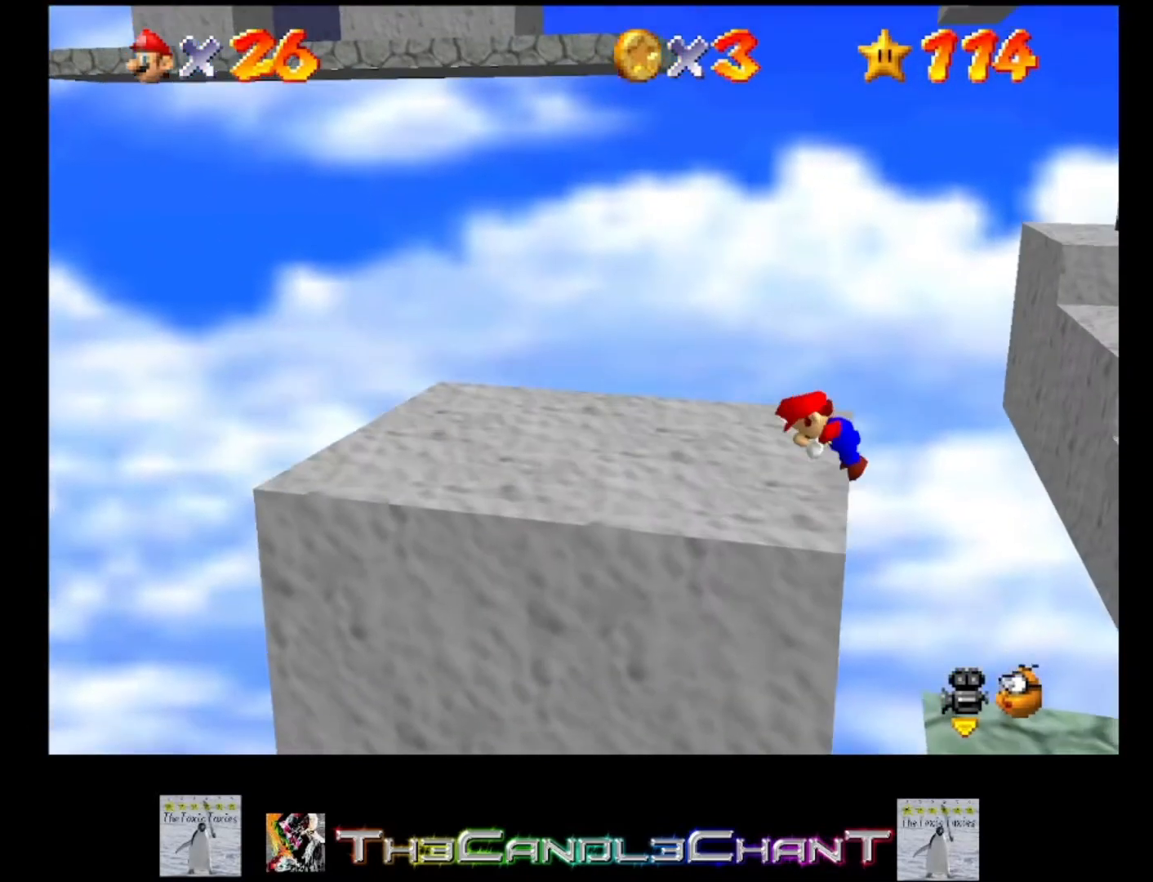
{"buttons": [], "left_stick": "left", "right_stick": "center", "events": [[33, "A", "up"]]}
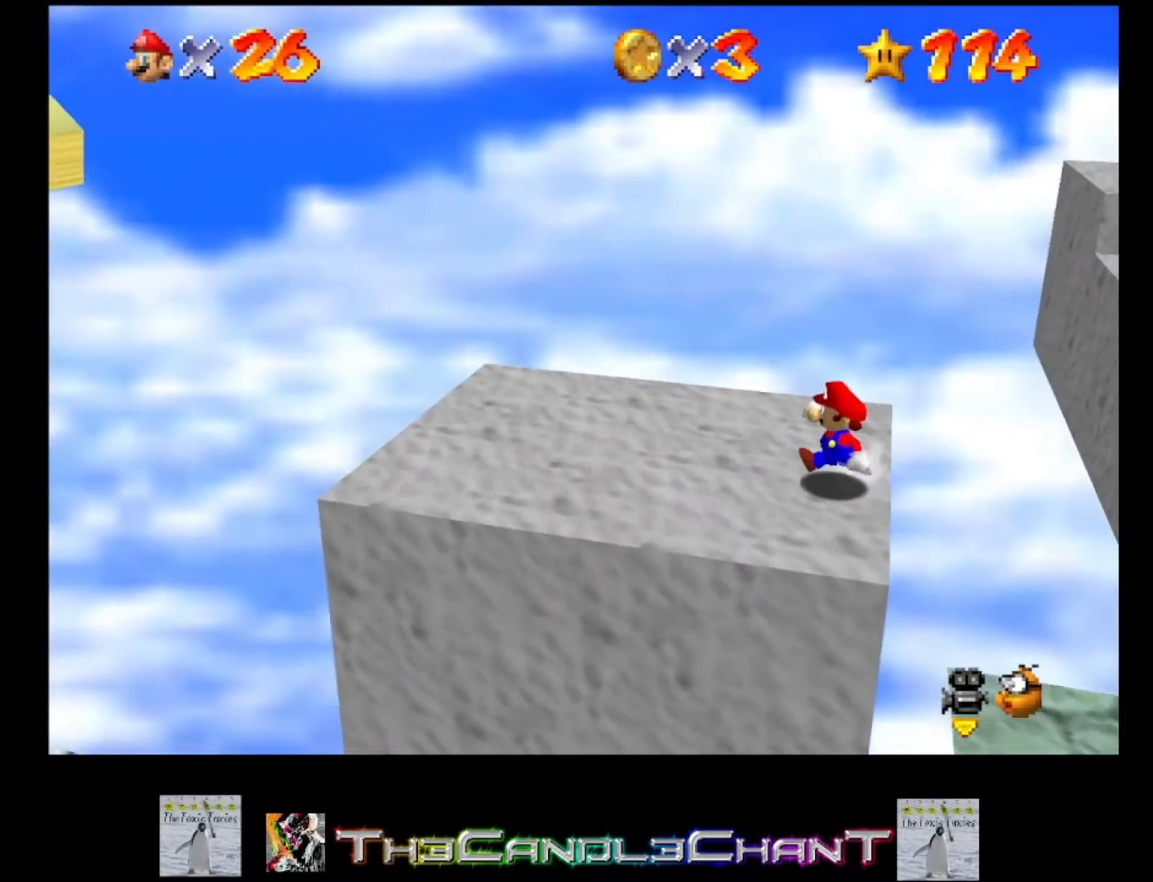
{"buttons": [], "left_stick": "left", "right_stick": "center", "events": []}
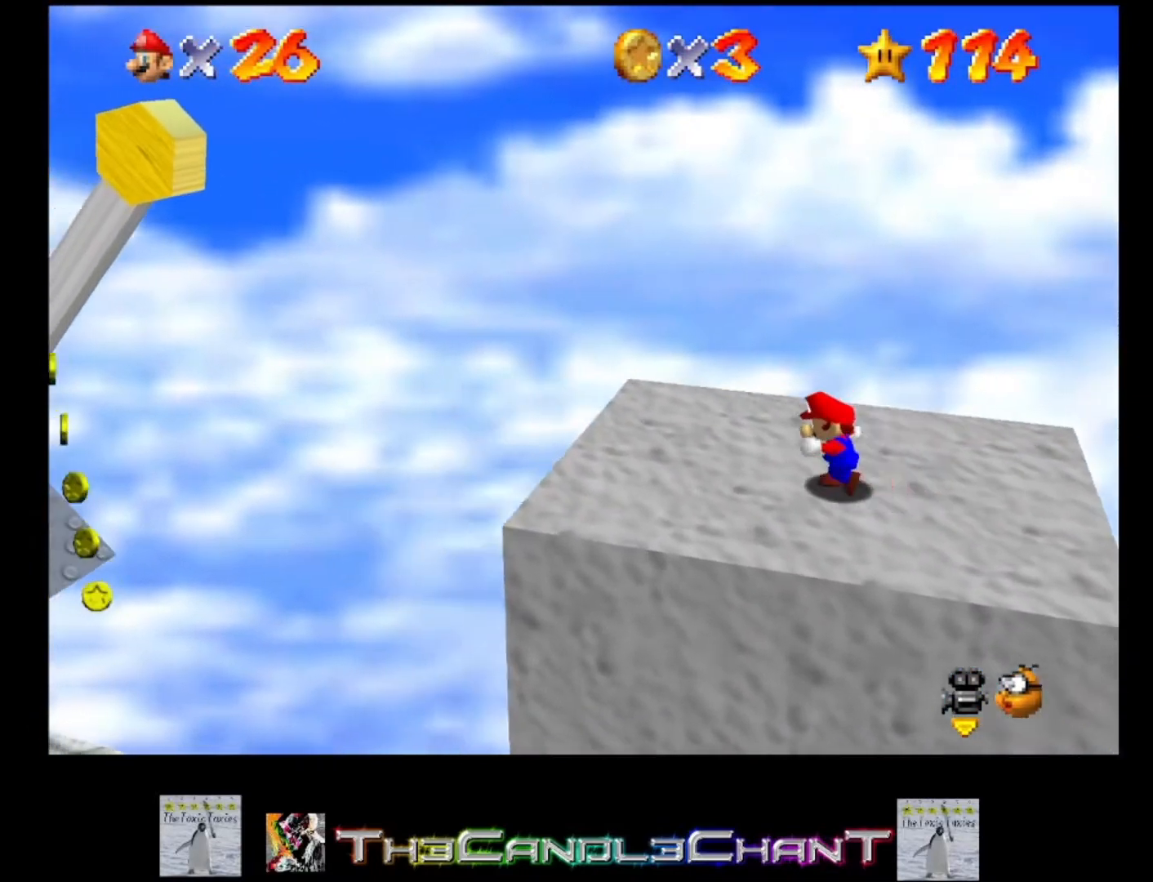
{"buttons": ["L2"], "left_stick": "left", "right_stick": "center", "events": [[300, "A", "down"], [300, "L2", "down"], [467, "A", "up"]]}
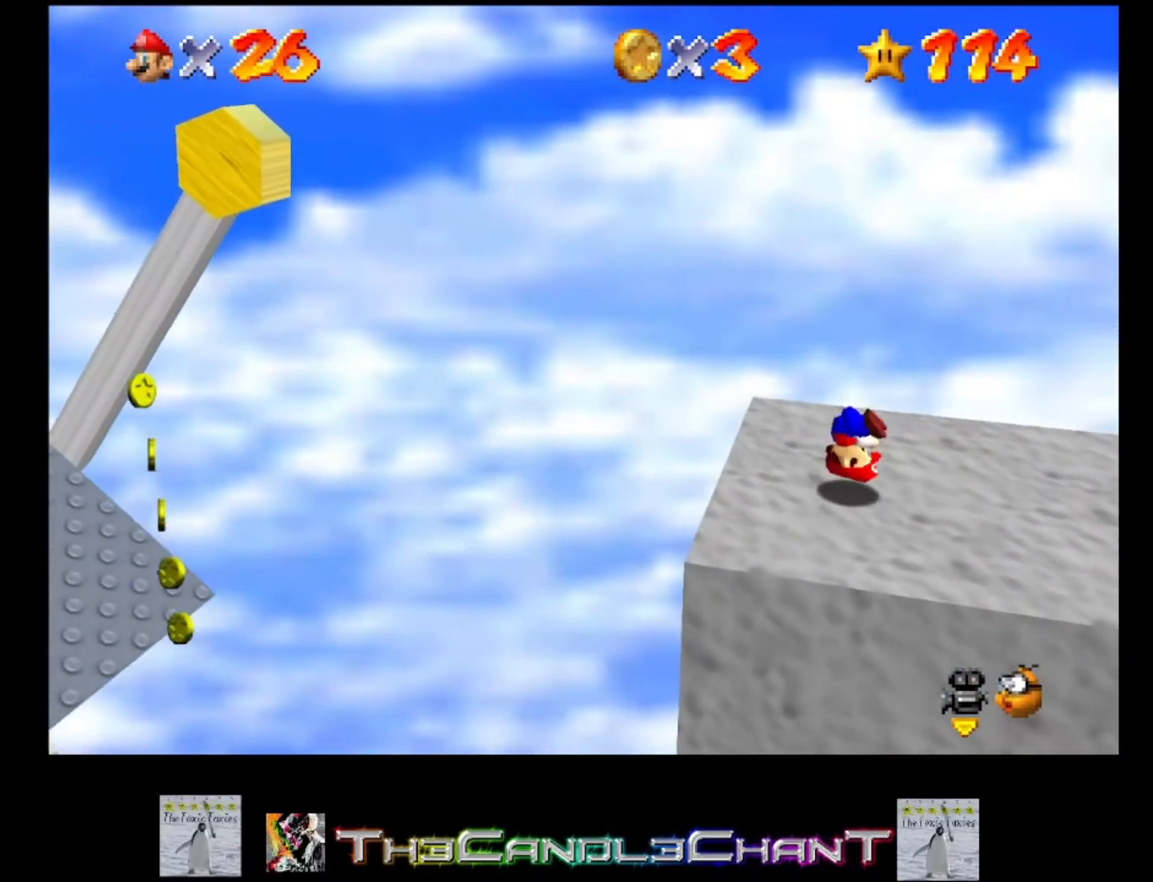
{"buttons": [], "left_stick": "center", "right_stick": "center", "events": [[133, "L2", "up"], [300, "left_stick", "center"]]}